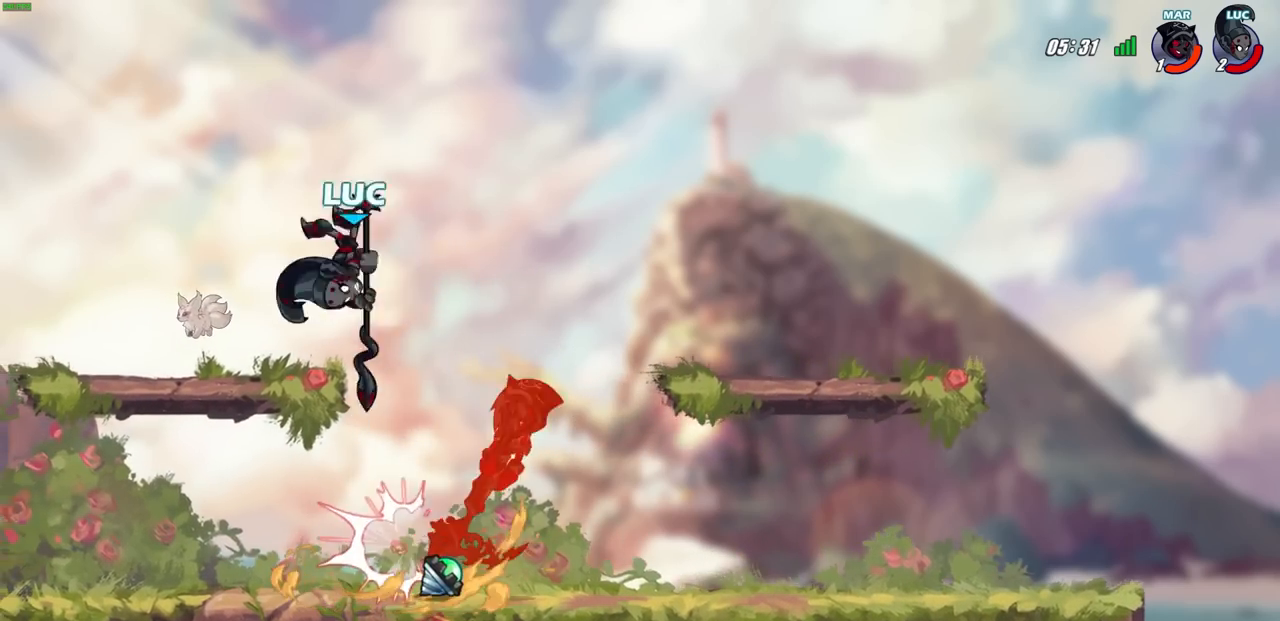
Gameplay with a controller (PlayStation layout); each line is a JSON object with the inputs held at the frame after it. "events" lists button and stick changes between this image and that frame as [ms after this image, input, new state], when the widget could be followed in between. Not read: R1.
{"buttons": [], "left_stick": "up-right", "right_stick": "center", "events": [[233, "left_stick", "up-right"], [300, "left_stick", "down-right"], [433, "left_stick", "up-right"]]}
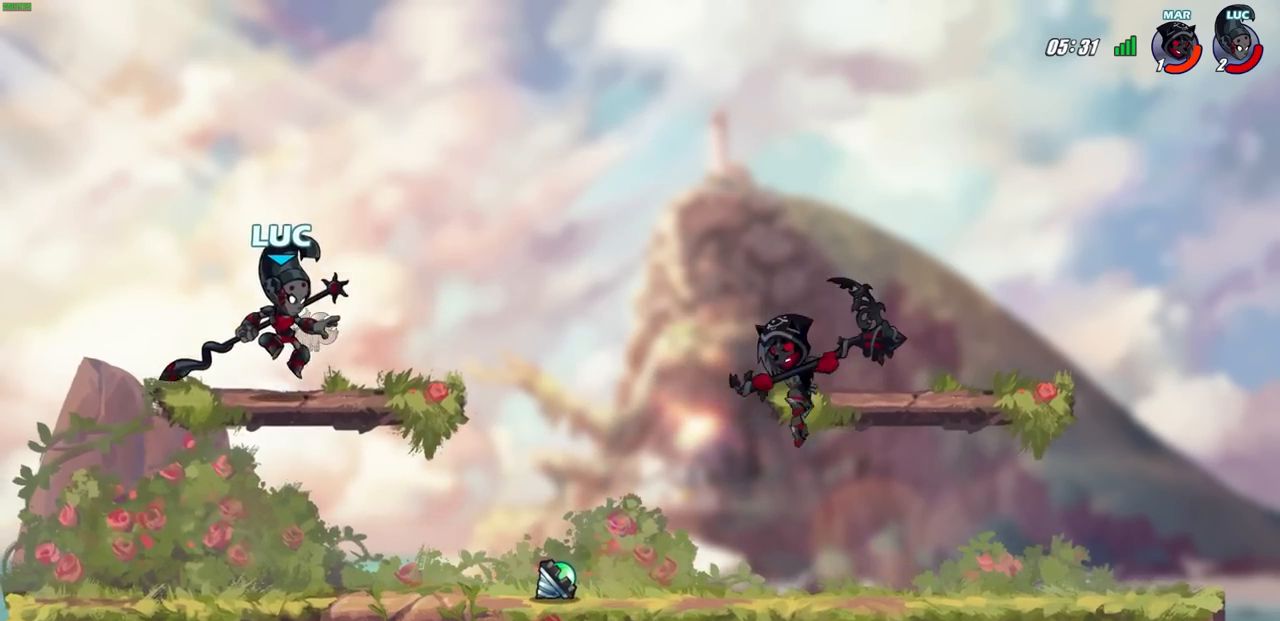
{"buttons": [], "left_stick": "right", "right_stick": "center", "events": [[17, "left_stick", "center"], [83, "left_stick", "down-left"], [233, "left_stick", "down-right"], [283, "left_stick", "right"], [383, "SQUARE", "down"], [467, "SQUARE", "up"]]}
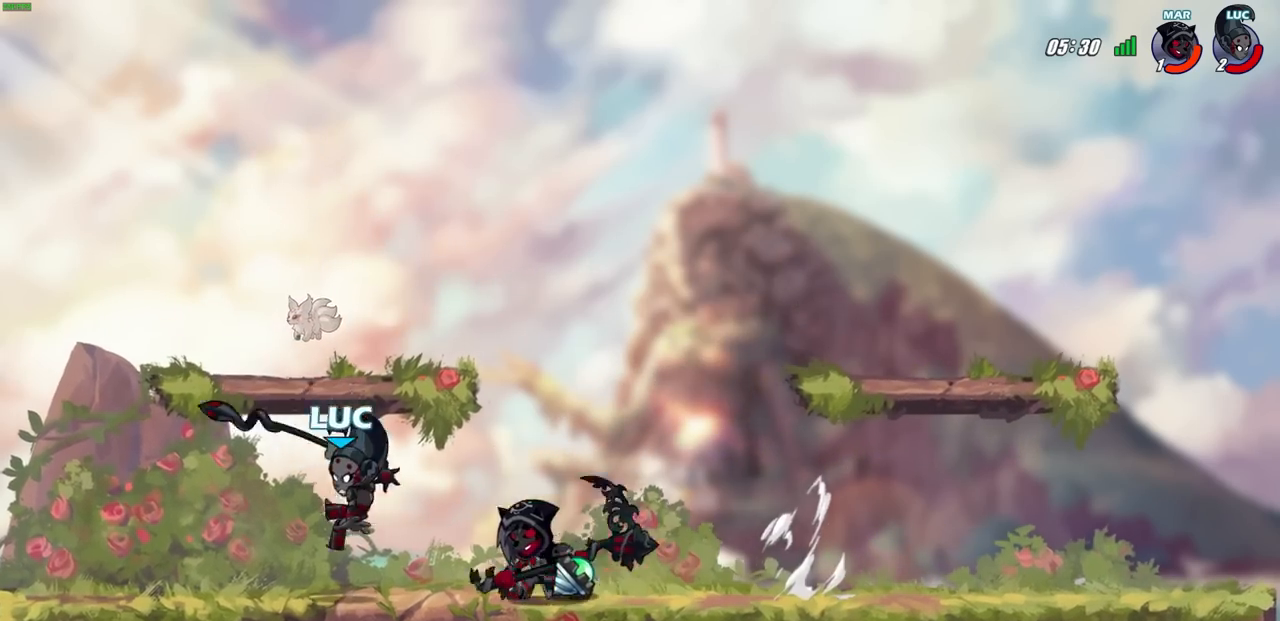
{"buttons": [], "left_stick": "left", "right_stick": "center", "events": [[67, "left_stick", "center"], [417, "left_stick", "left"]]}
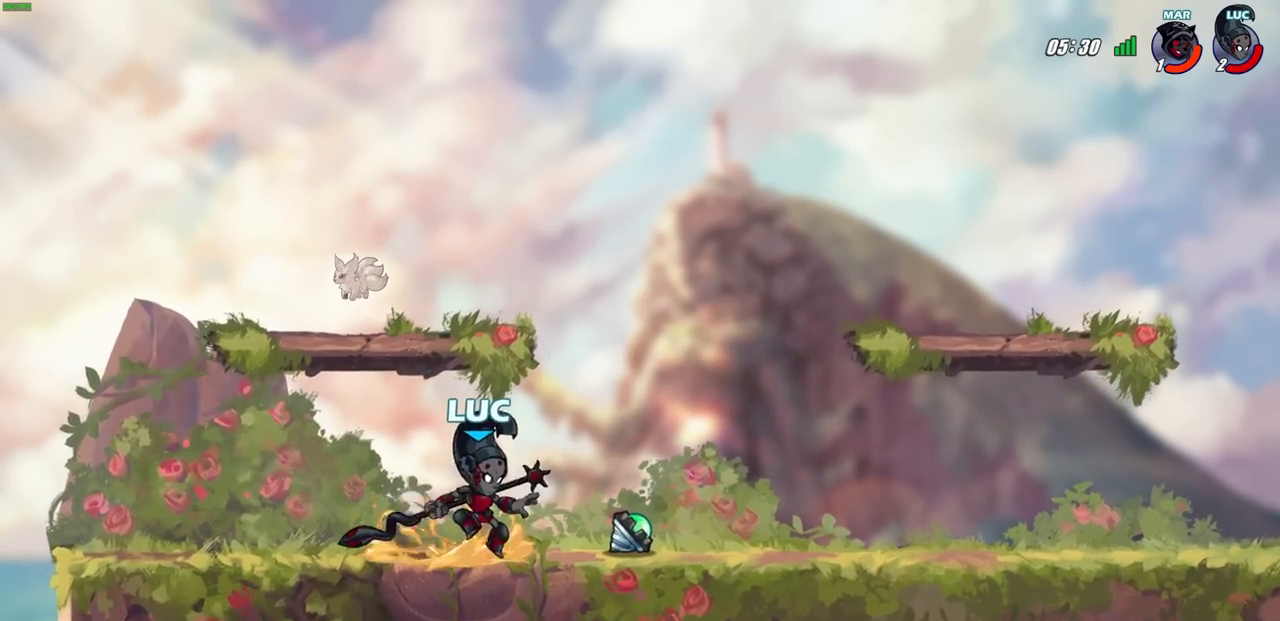
{"buttons": ["R2"], "left_stick": "center", "right_stick": "center", "events": [[17, "CROSS", "down"], [50, "R2", "down"], [83, "left_stick", "up"], [150, "CROSS", "up"], [317, "left_stick", "left"], [333, "R2", "up"], [400, "left_stick", "center"], [433, "R2", "down"]]}
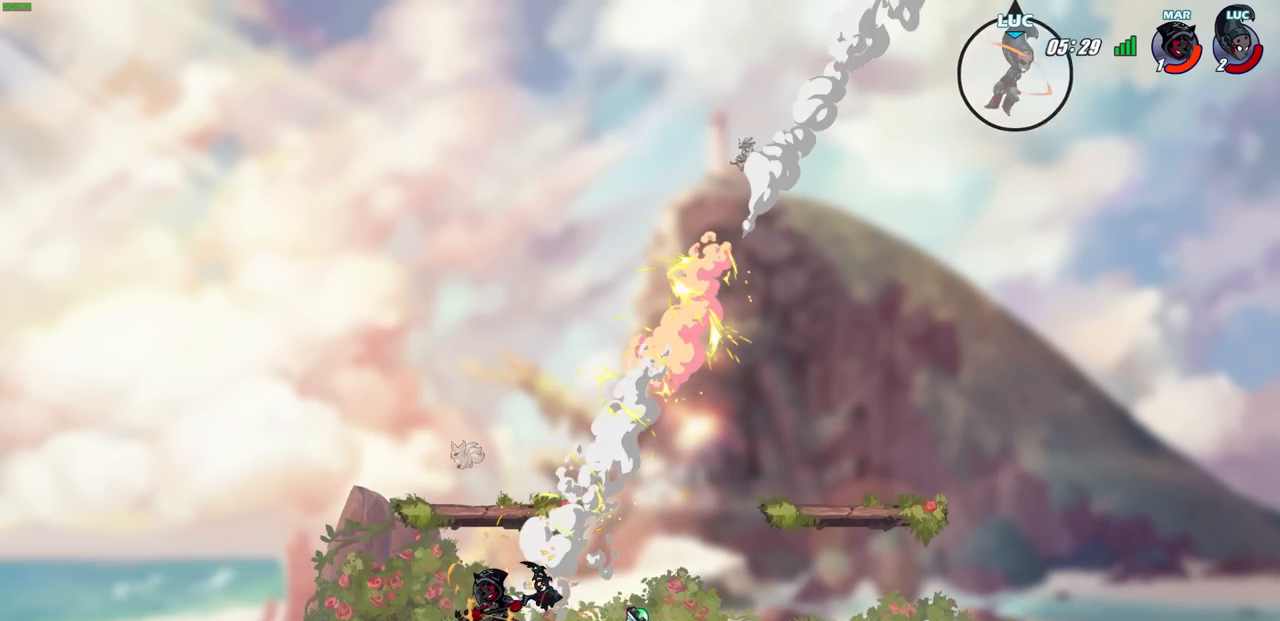
{"buttons": [], "left_stick": "center", "right_stick": "center", "events": [[83, "R2", "up"]]}
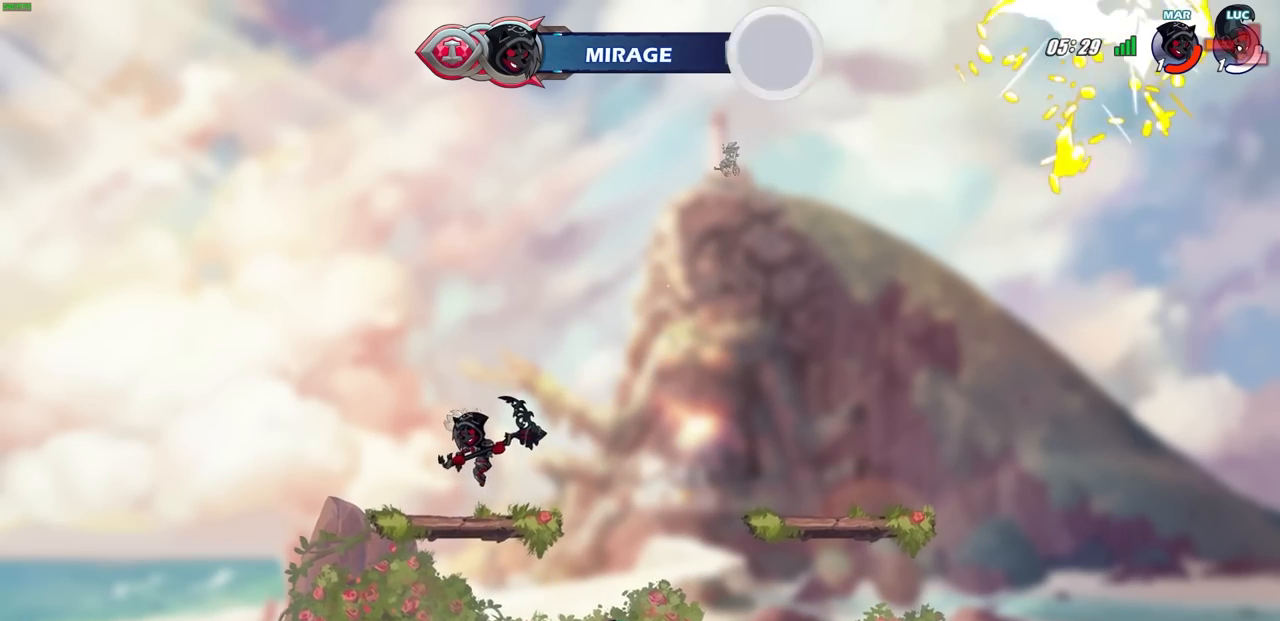
{"buttons": [], "left_stick": "center", "right_stick": "center", "events": []}
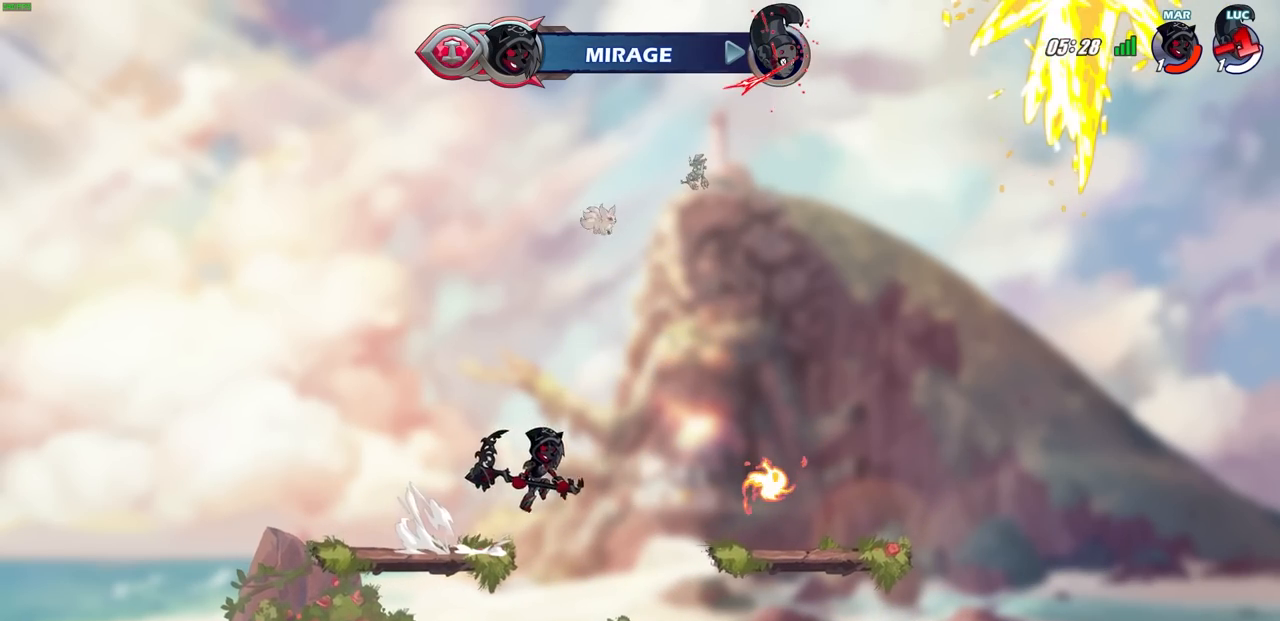
{"buttons": [], "left_stick": "center", "right_stick": "center", "events": []}
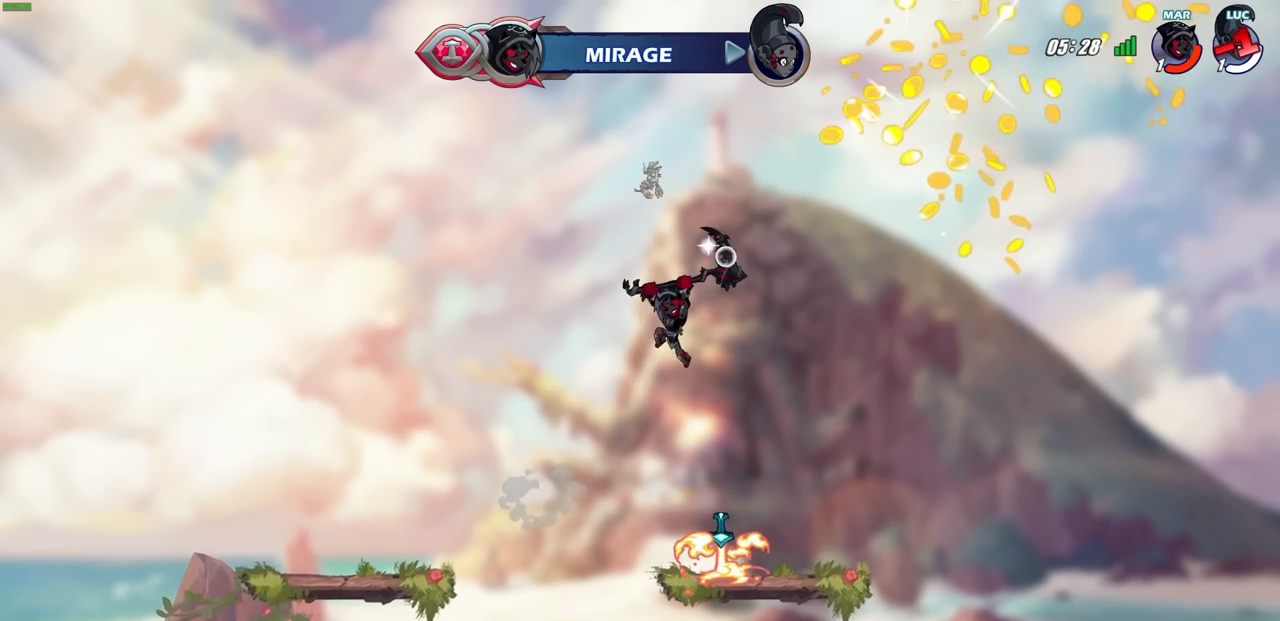
{"buttons": [], "left_stick": "center", "right_stick": "center", "events": []}
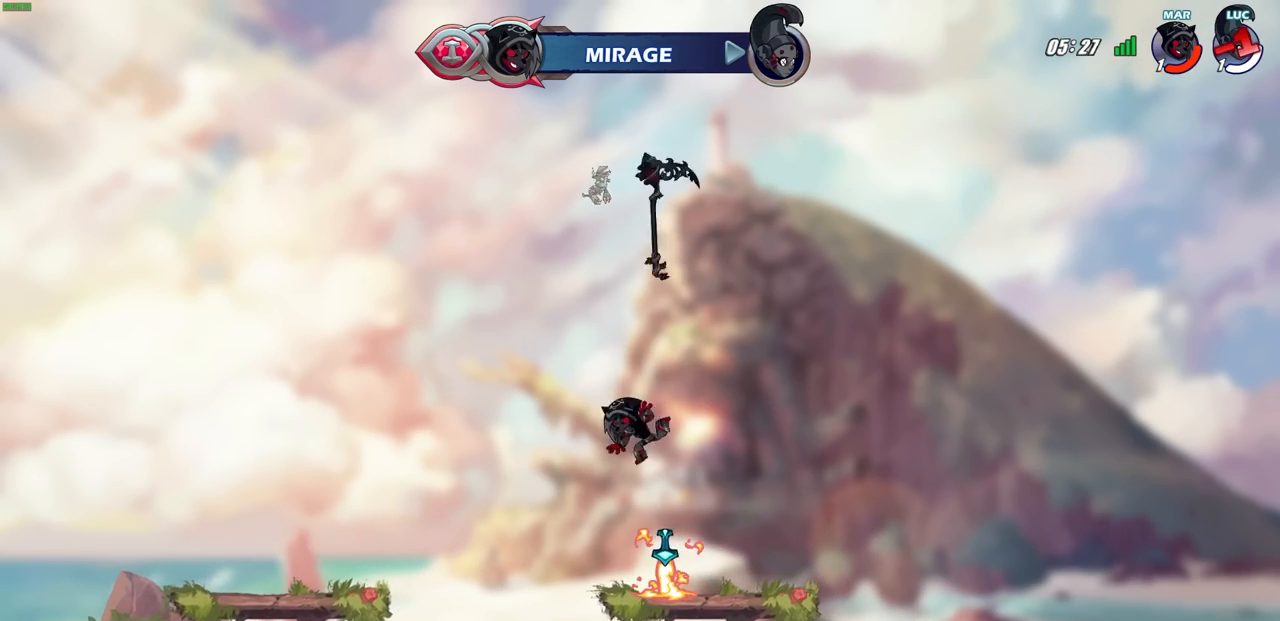
{"buttons": [], "left_stick": "center", "right_stick": "center", "events": []}
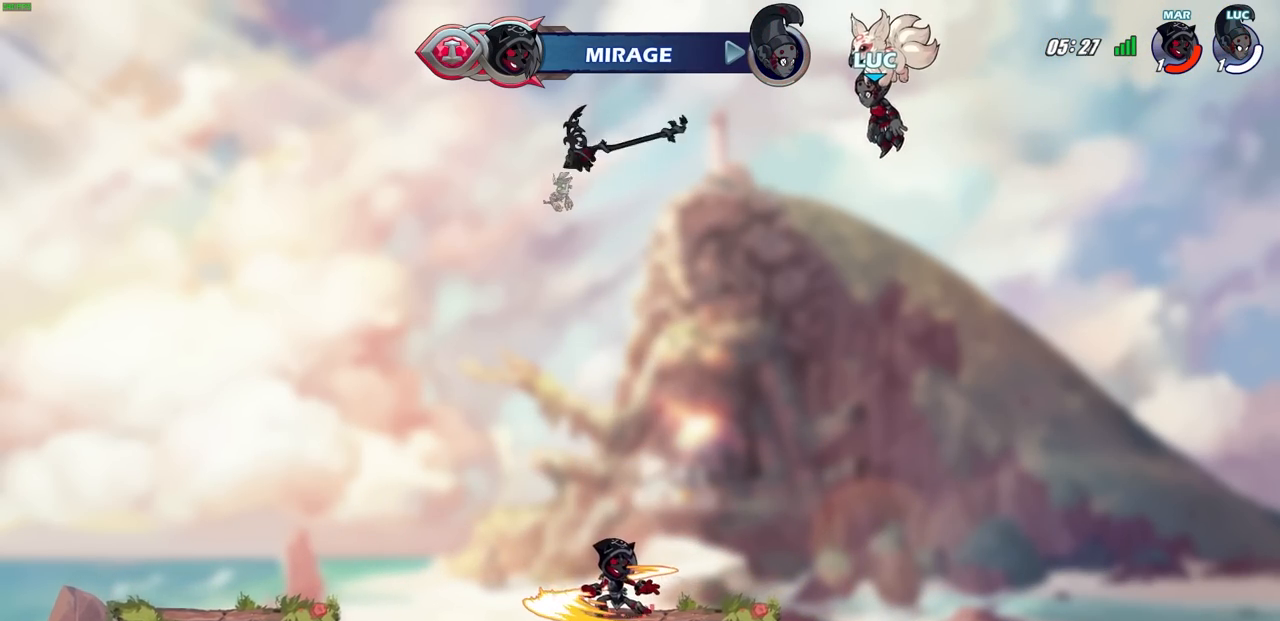
{"buttons": [], "left_stick": "center", "right_stick": "center", "events": []}
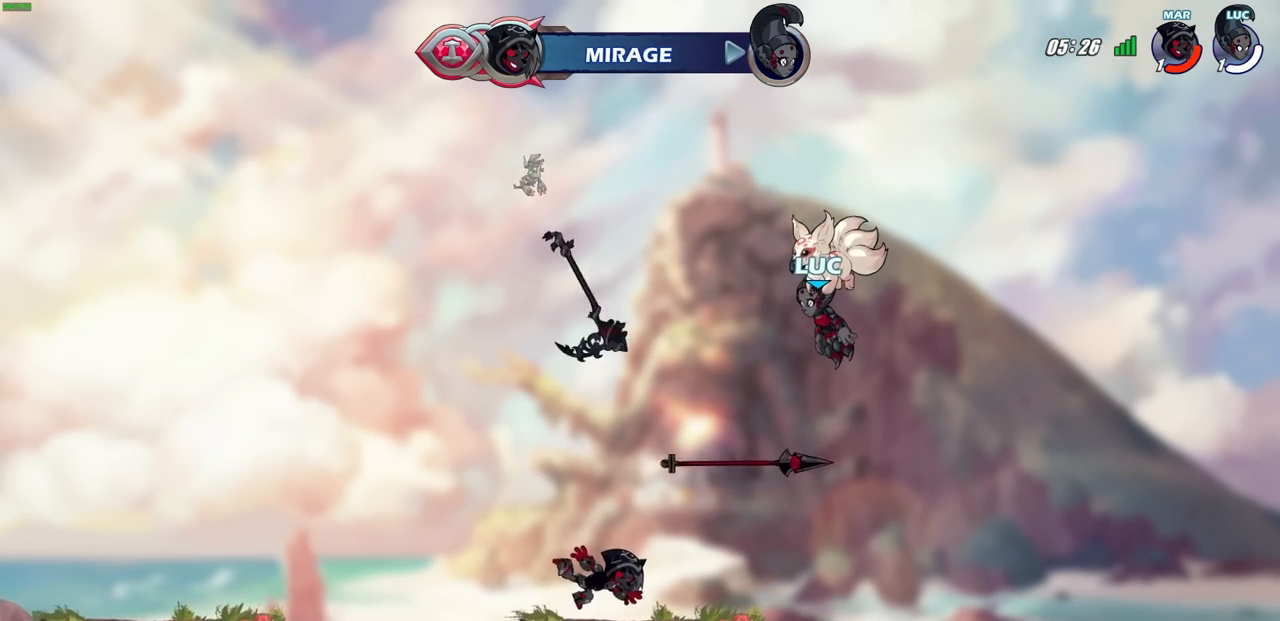
{"buttons": [], "left_stick": "center", "right_stick": "center", "events": []}
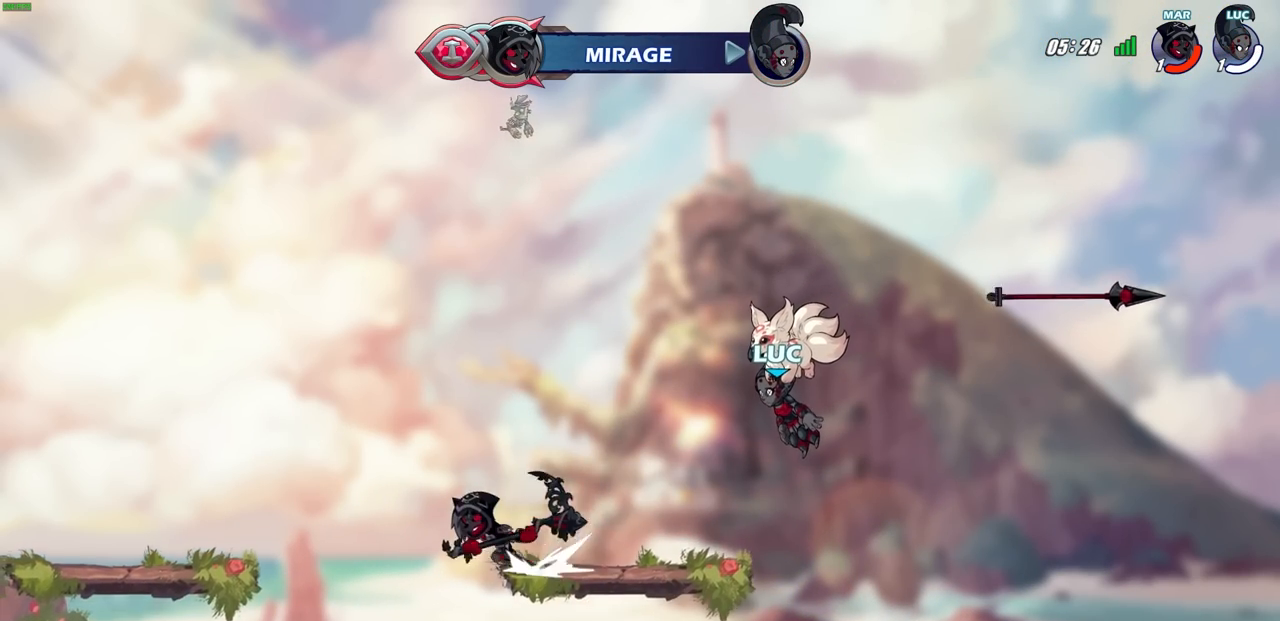
{"buttons": [], "left_stick": "center", "right_stick": "center", "events": []}
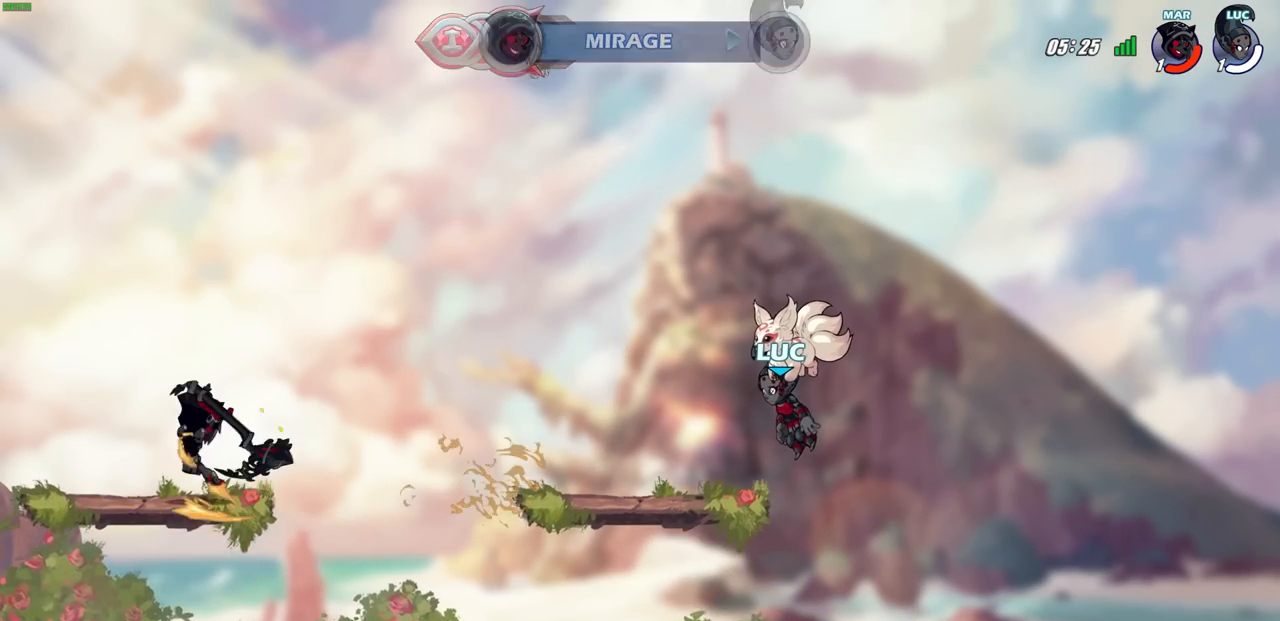
{"buttons": [], "left_stick": "center", "right_stick": "center", "events": [[100, "L1", "down"], [150, "L1", "up"]]}
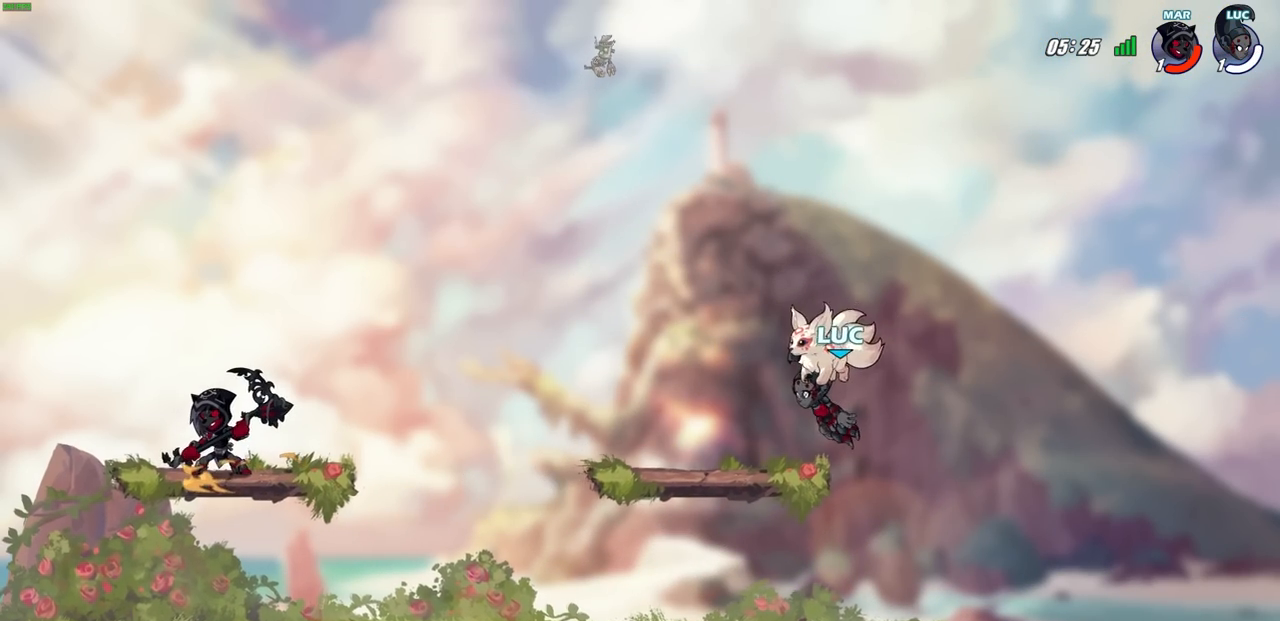
{"buttons": [], "left_stick": "up-left", "right_stick": "center", "events": [[483, "left_stick", "up-left"]]}
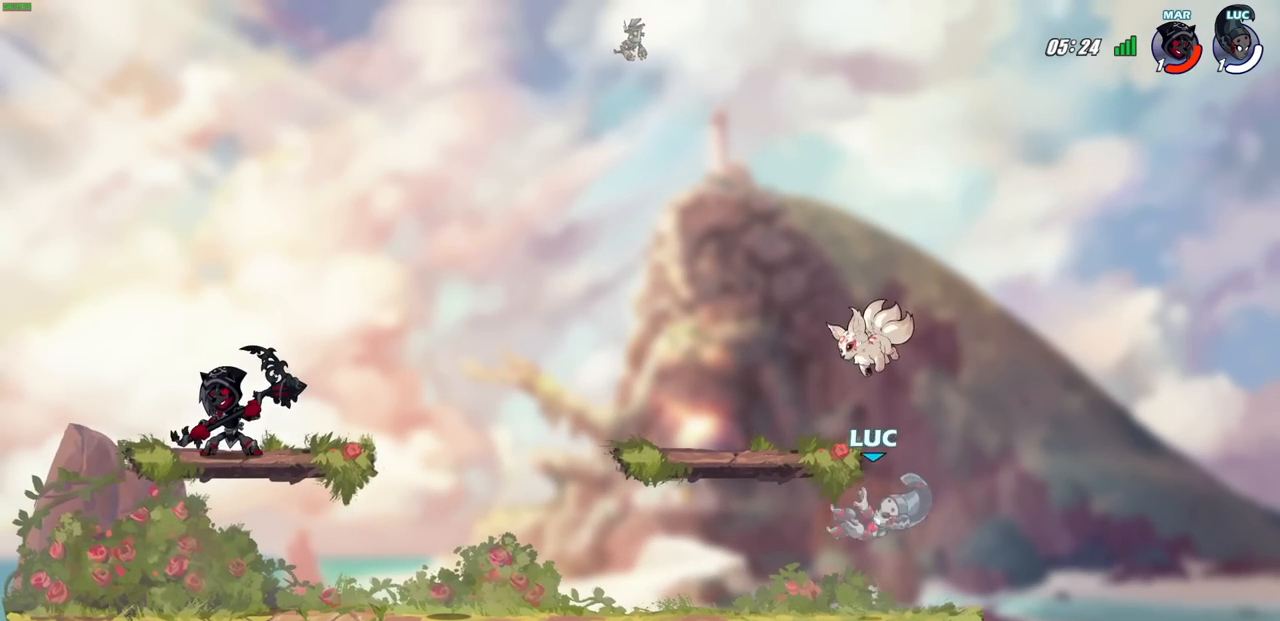
{"buttons": [], "left_stick": "up-left", "right_stick": "center", "events": [[267, "R2", "down"], [300, "CROSS", "down"], [417, "CROSS", "up"], [433, "R2", "up"]]}
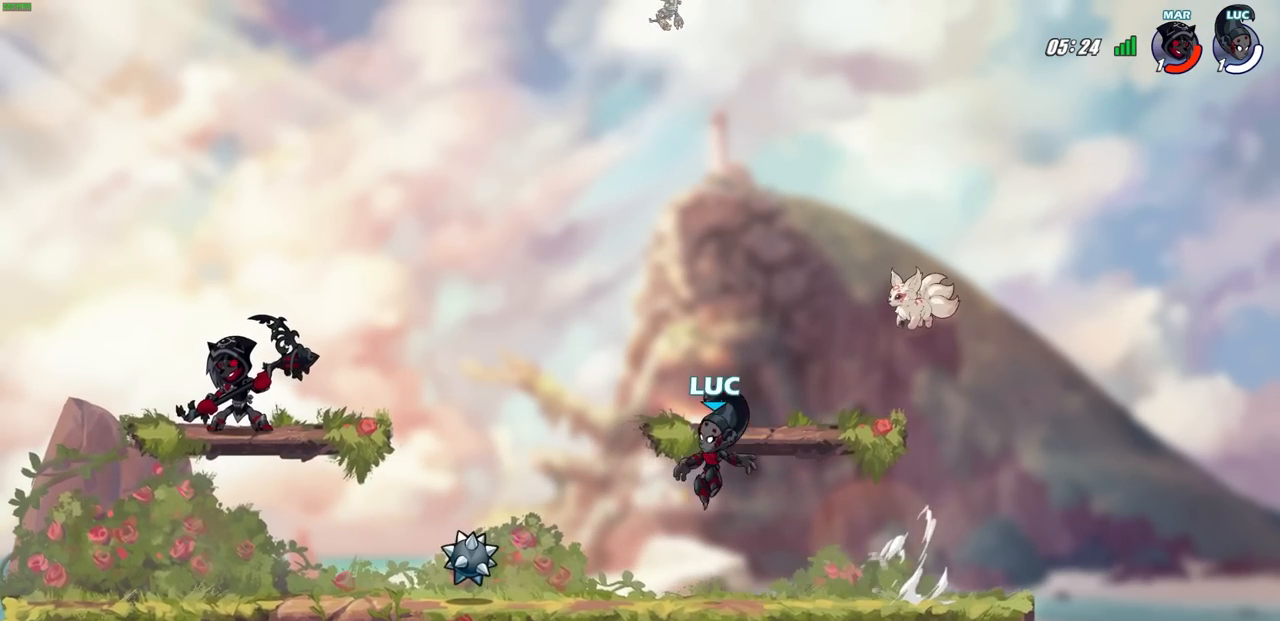
{"buttons": [], "left_stick": "left", "right_stick": "center", "events": [[50, "left_stick", "down-left"], [333, "CROSS", "down"], [367, "left_stick", "left"], [383, "CIRCLE", "down"], [400, "CROSS", "up"], [483, "CIRCLE", "up"]]}
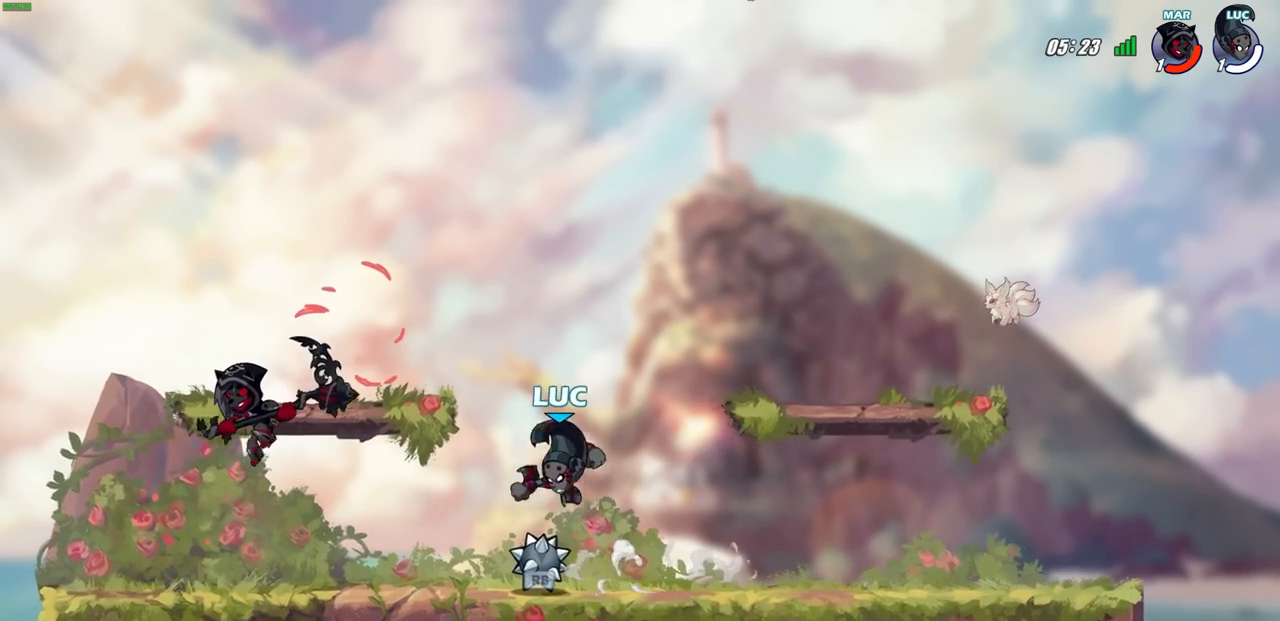
{"buttons": [], "left_stick": "down", "right_stick": "center", "events": [[333, "left_stick", "up-right"], [467, "left_stick", "down"]]}
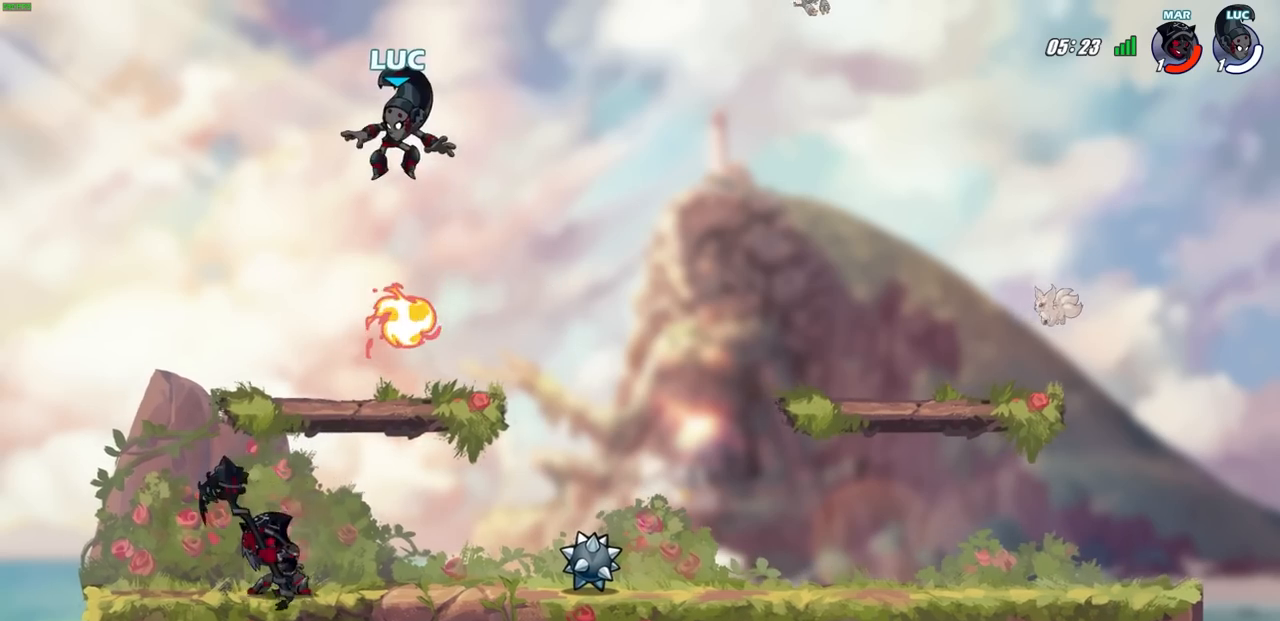
{"buttons": [], "left_stick": "down-right", "right_stick": "center", "events": [[33, "left_stick", "down-left"], [433, "left_stick", "down-right"]]}
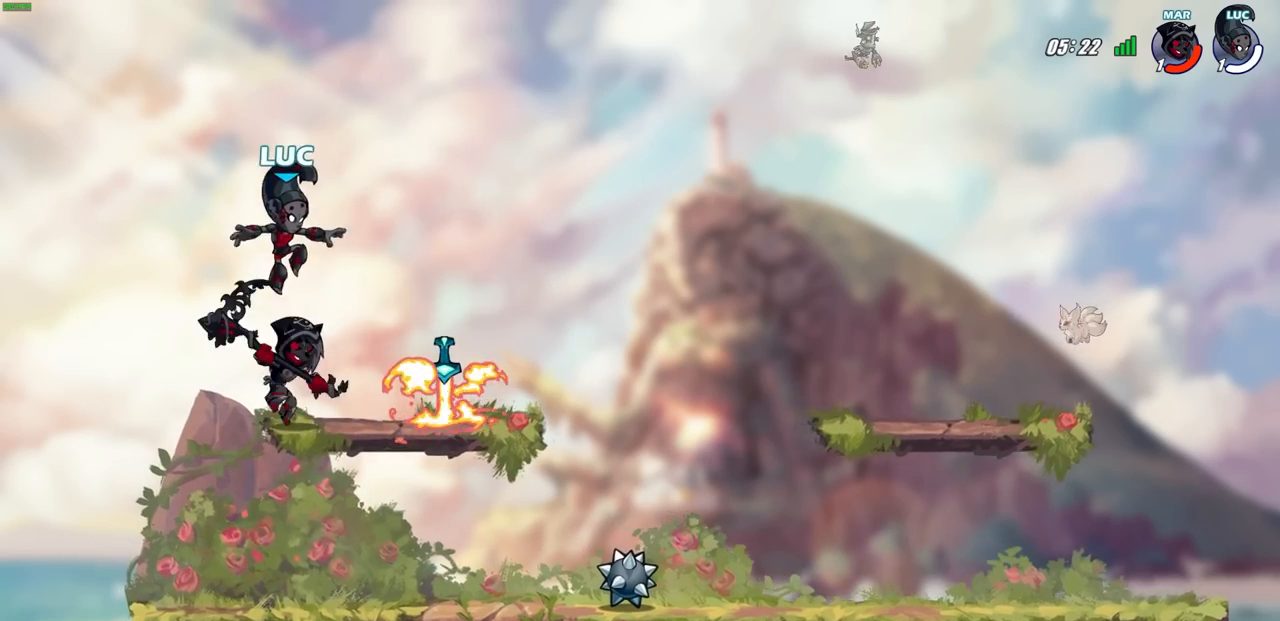
{"buttons": [], "left_stick": "left", "right_stick": "center", "events": [[267, "left_stick", "down-left"], [383, "left_stick", "left"]]}
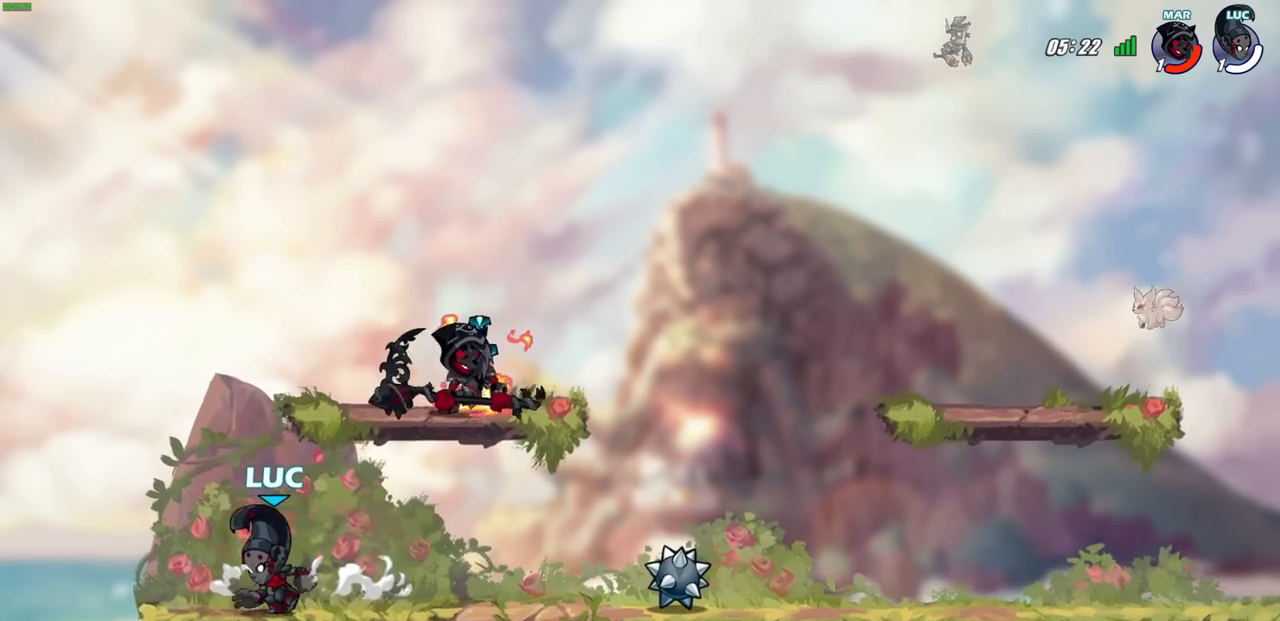
{"buttons": [], "left_stick": "center", "right_stick": "center", "events": [[17, "left_stick", "up"], [83, "left_stick", "right"], [200, "left_stick", "center"]]}
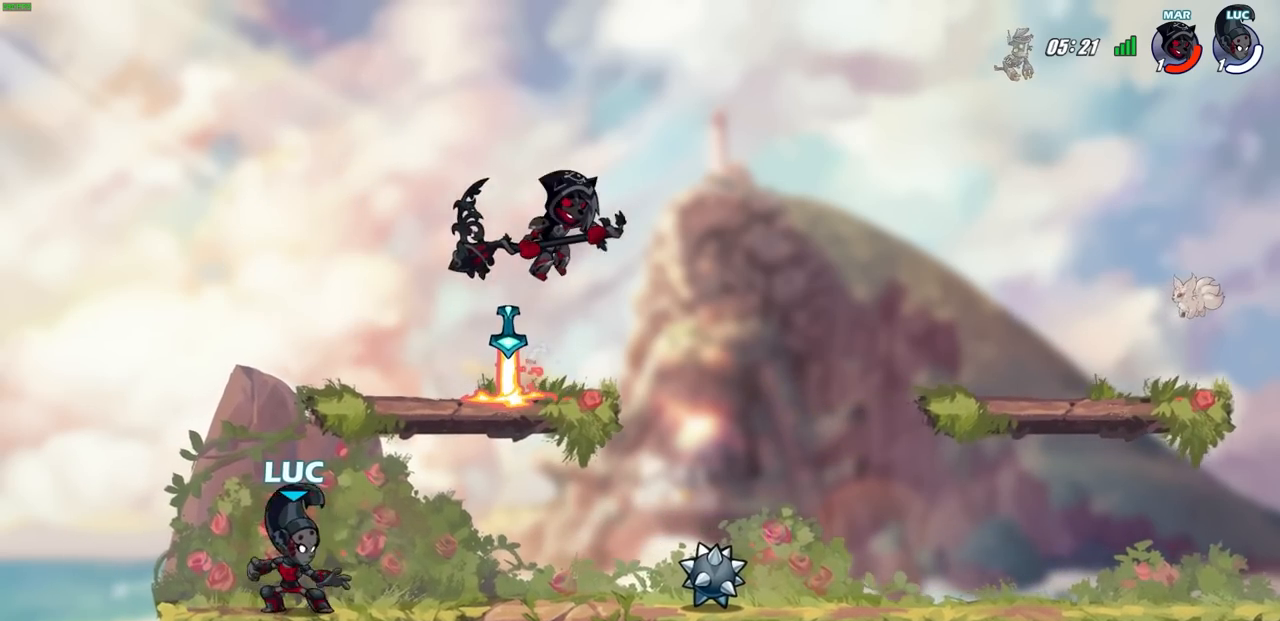
{"buttons": [], "left_stick": "right", "right_stick": "center", "events": [[50, "left_stick", "right"], [83, "CROSS", "down"], [83, "R2", "down"], [117, "CIRCLE", "down"], [133, "CROSS", "up"], [200, "CIRCLE", "up"], [200, "R2", "up"]]}
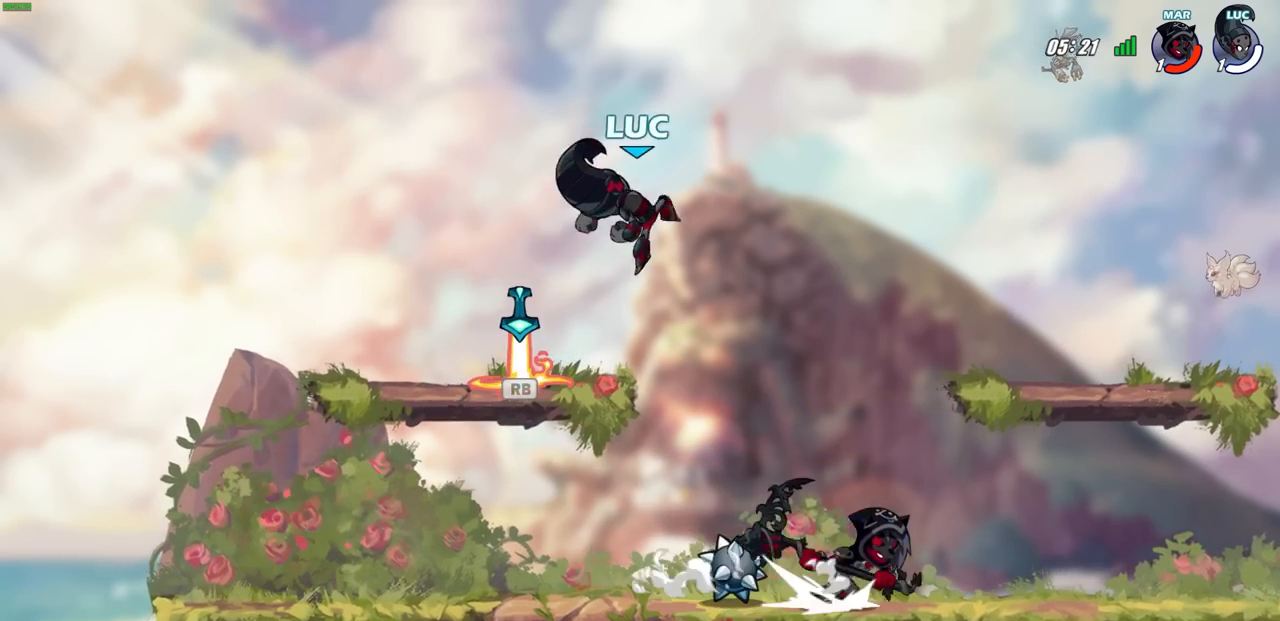
{"buttons": [], "left_stick": "right", "right_stick": "center", "events": [[67, "left_stick", "center"], [167, "left_stick", "right"], [333, "left_stick", "down-right"], [500, "left_stick", "right"]]}
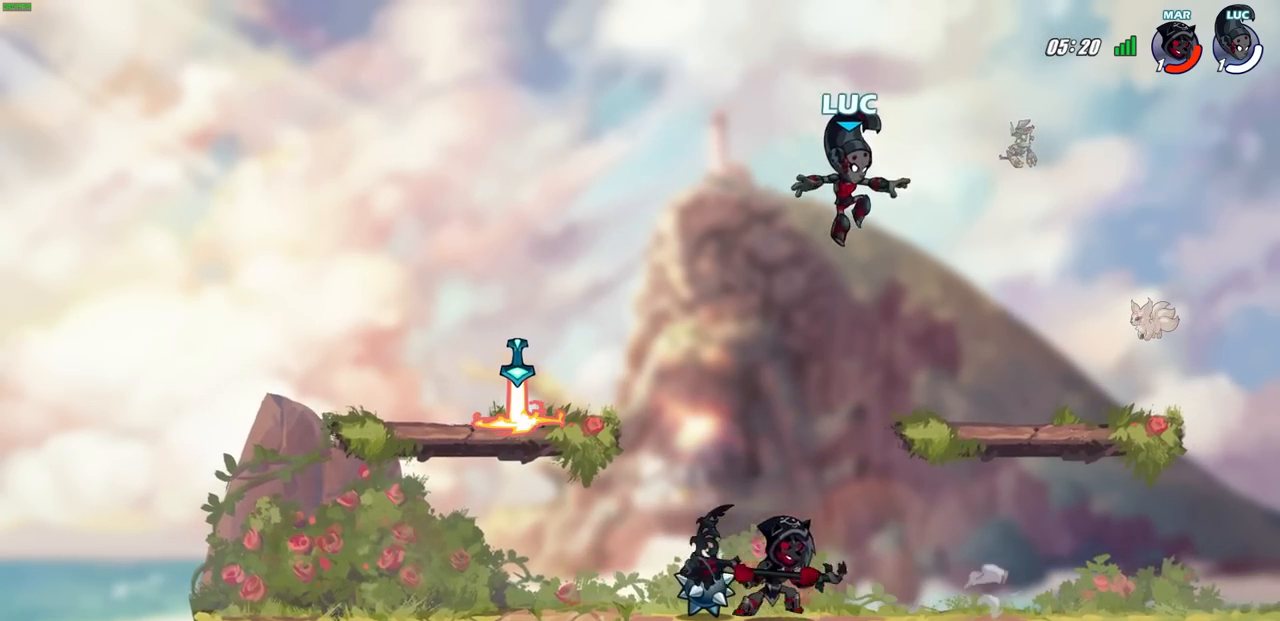
{"buttons": [], "left_stick": "left", "right_stick": "center", "events": [[283, "left_stick", "up-left"], [383, "left_stick", "left"]]}
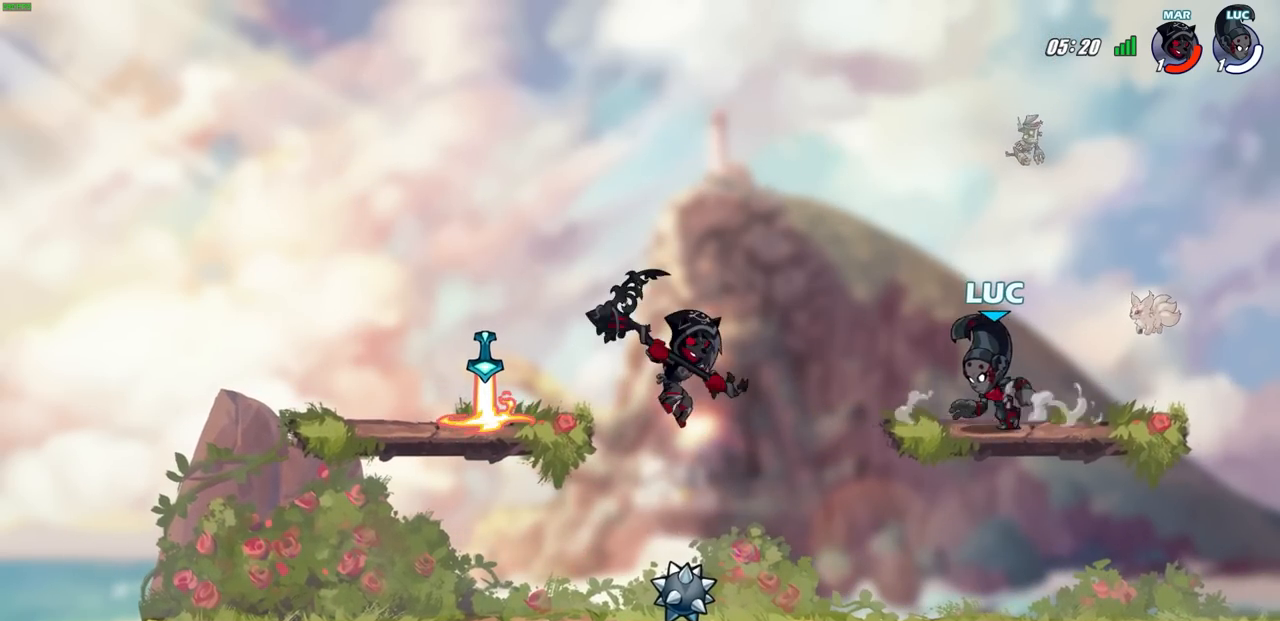
{"buttons": [], "left_stick": "left", "right_stick": "center", "events": [[50, "left_stick", "center"], [433, "left_stick", "left"]]}
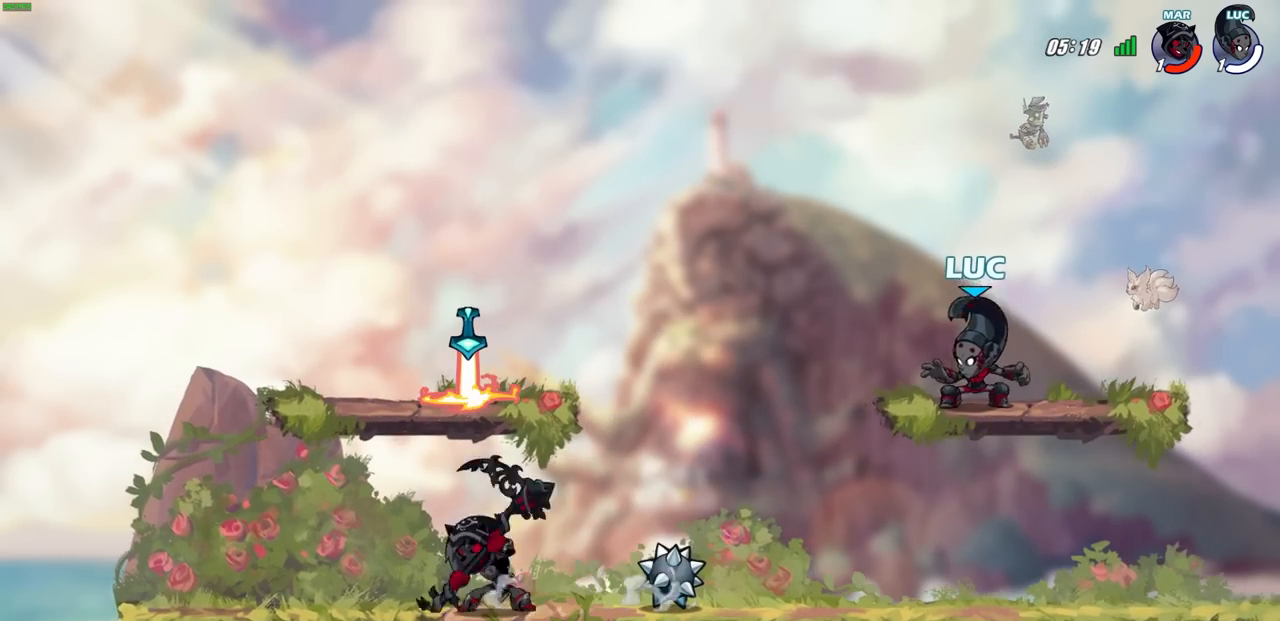
{"buttons": [], "left_stick": "left", "right_stick": "center", "events": [[17, "left_stick", "down-left"], [83, "R2", "down"], [100, "CIRCLE", "down"], [233, "CIRCLE", "up"], [233, "R2", "up"], [233, "left_stick", "center"], [333, "left_stick", "left"]]}
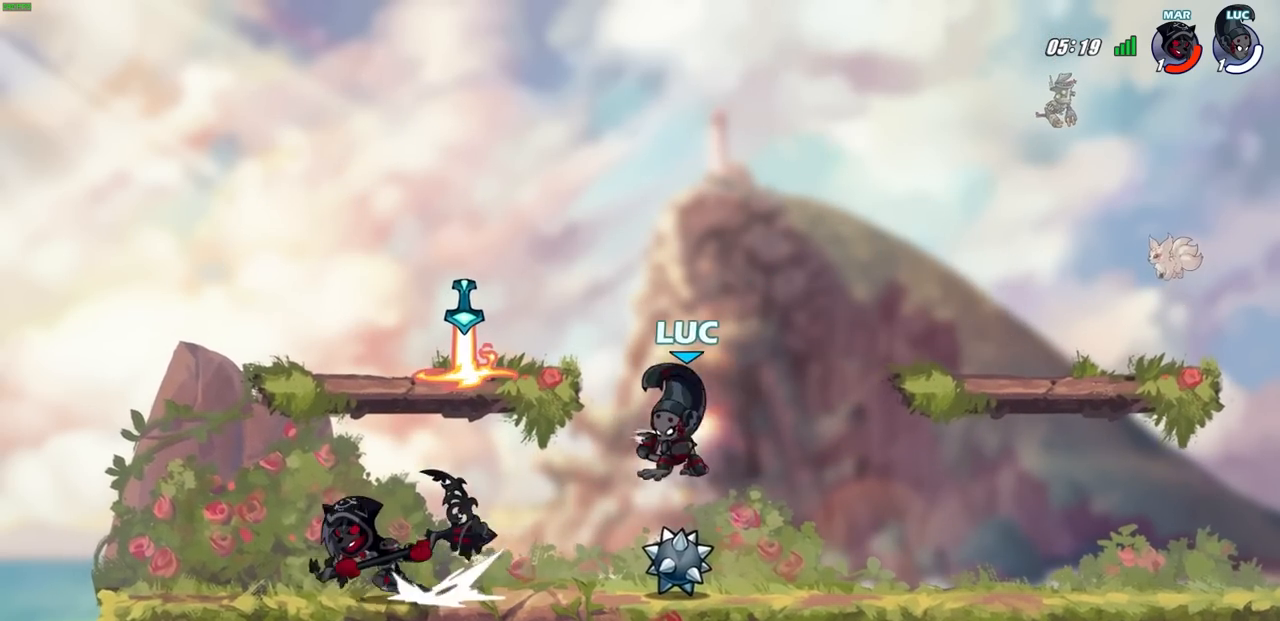
{"buttons": ["CROSS"], "left_stick": "right", "right_stick": "center", "events": [[83, "left_stick", "center"], [233, "left_stick", "right"], [417, "CROSS", "down"]]}
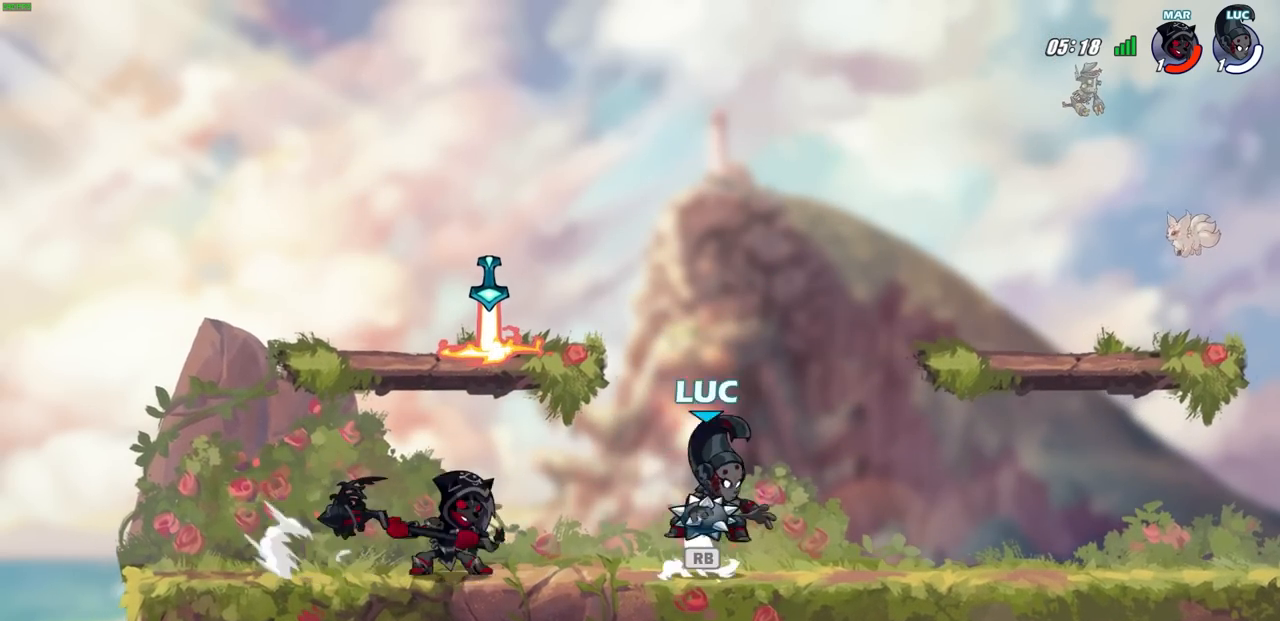
{"buttons": [], "left_stick": "center", "right_stick": "center", "events": [[83, "CROSS", "up"], [133, "left_stick", "up"], [250, "left_stick", "left"], [333, "CIRCLE", "down"], [333, "left_stick", "down"], [417, "CIRCLE", "up"], [467, "left_stick", "center"]]}
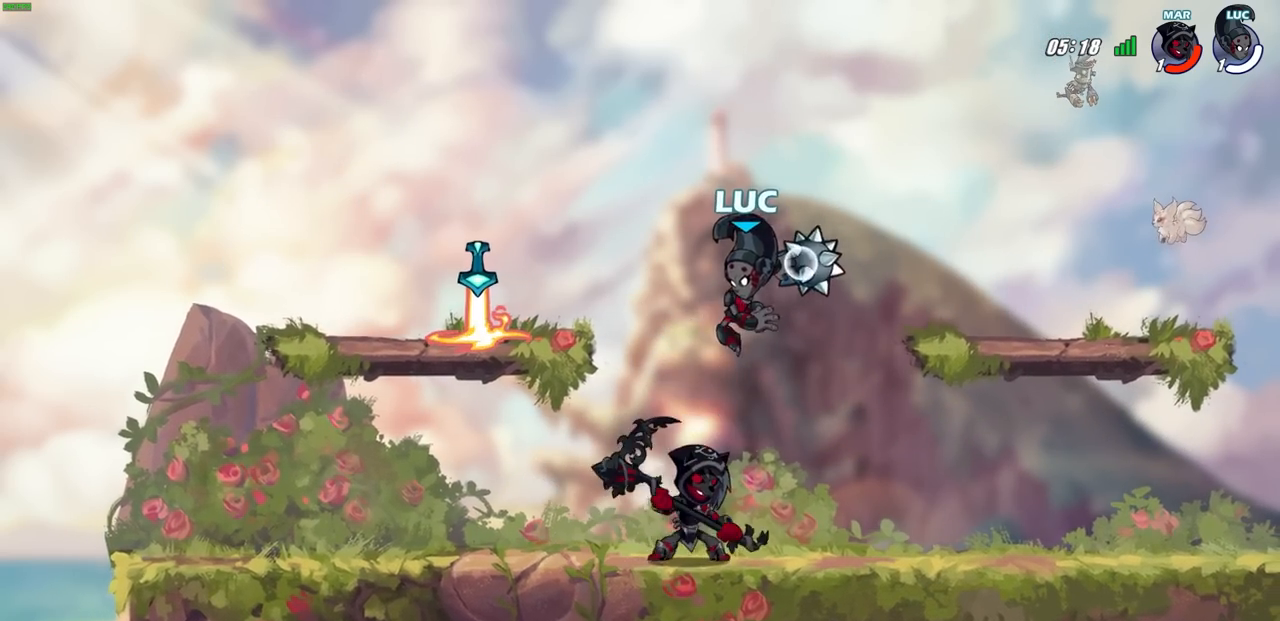
{"buttons": [], "left_stick": "left", "right_stick": "center", "events": [[317, "left_stick", "up-left"], [383, "CROSS", "down"], [400, "CIRCLE", "down"], [450, "CROSS", "up"], [450, "left_stick", "left"], [500, "CIRCLE", "up"]]}
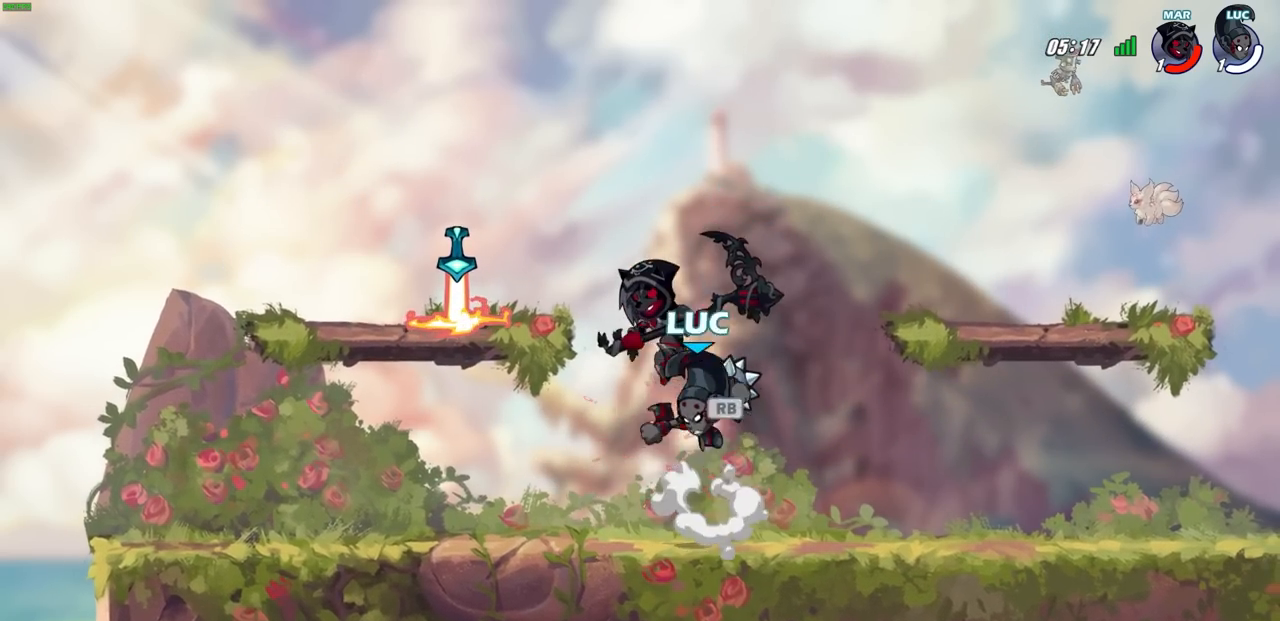
{"buttons": [], "left_stick": "down", "right_stick": "center", "events": [[50, "left_stick", "up-left"], [433, "left_stick", "down-left"], [483, "left_stick", "down"]]}
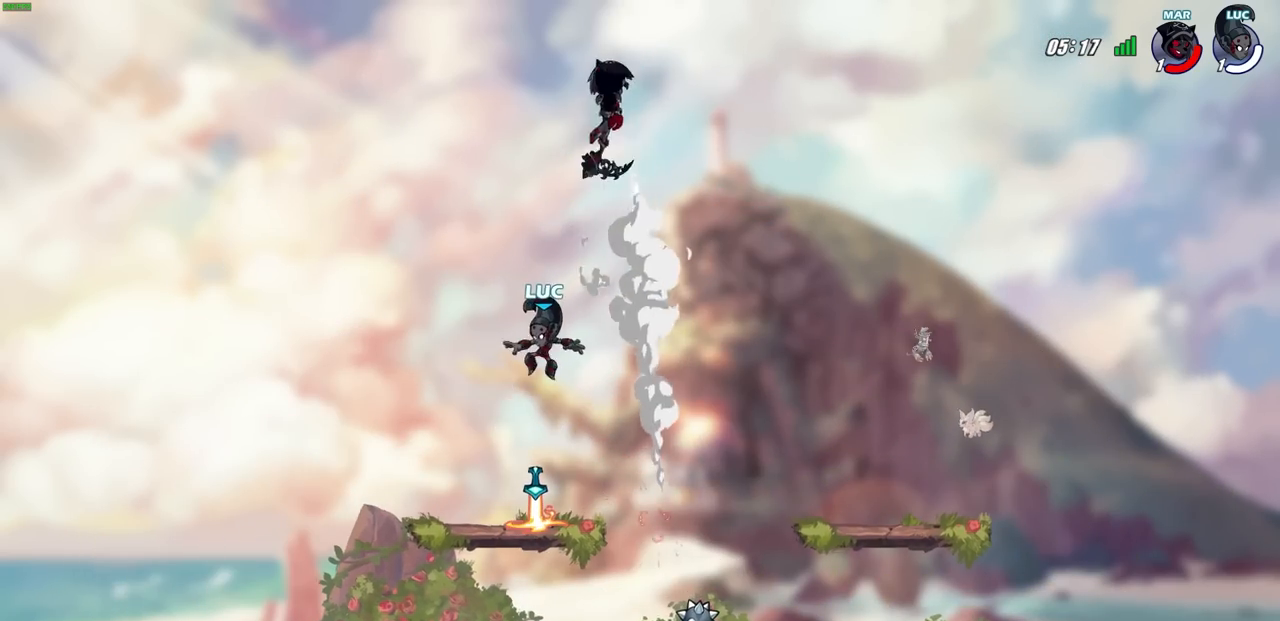
{"buttons": ["CIRCLE", "R2"], "left_stick": "up-right", "right_stick": "center", "events": [[83, "left_stick", "down-right"], [300, "left_stick", "right"], [417, "left_stick", "up-right"], [467, "R2", "down"], [500, "CIRCLE", "down"]]}